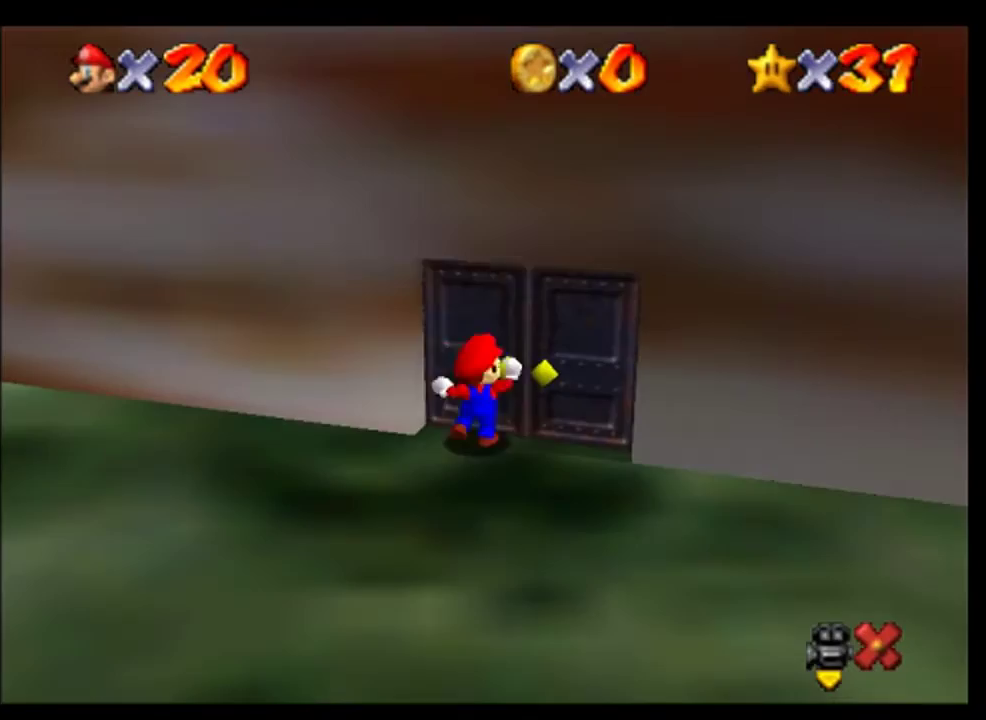
Gameplay with a controller (Nintendo layout); each line is a JSON object with the inputs held at the frame after it. "events" lists button and stick changes between this image and that frame as [ms after this image, input, new state], when the widget could be followed in between. This overlay highlights the sticks when they move; stick clicks (L3) are not distinguishable. Not read: L3 R3.
{"buttons": [], "left_stick": "up", "events": []}
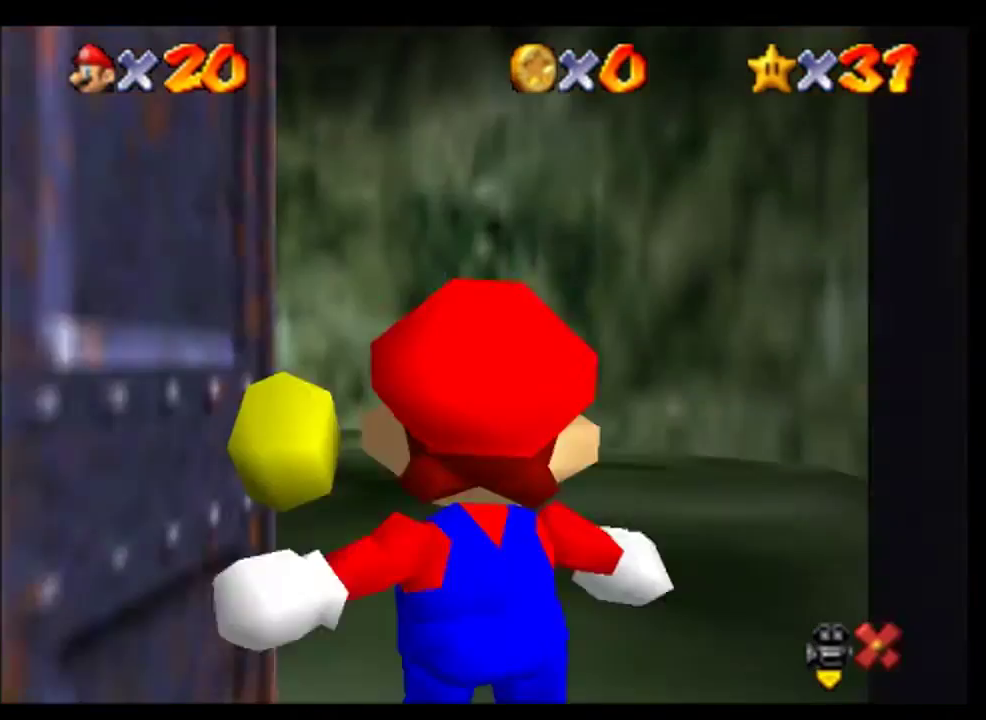
{"buttons": [], "left_stick": "up", "events": []}
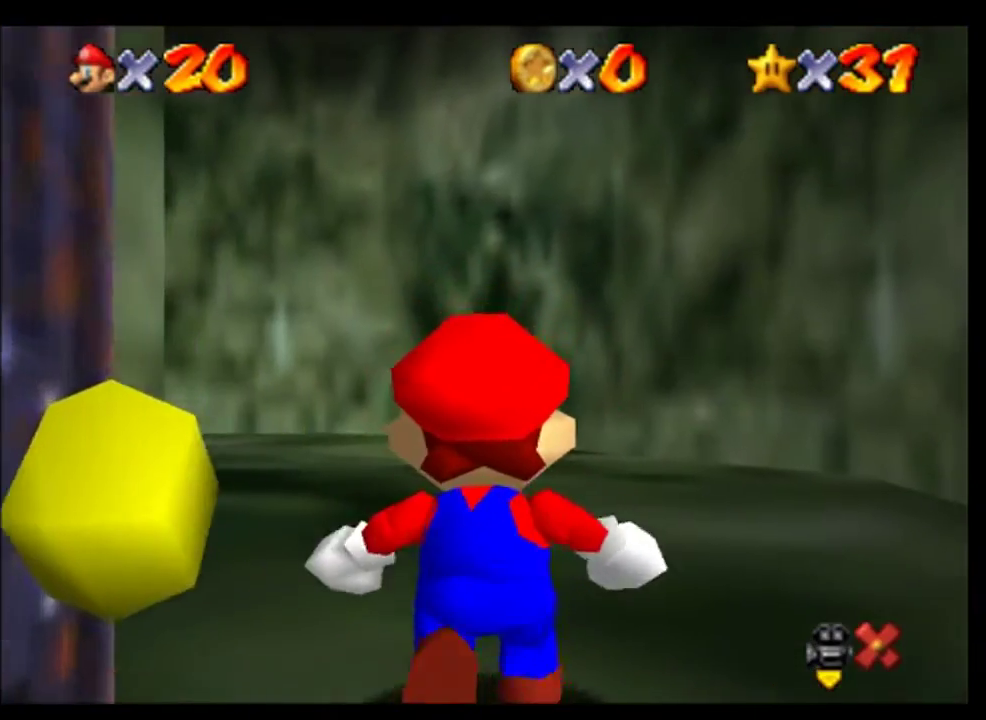
{"buttons": [], "left_stick": "up", "events": []}
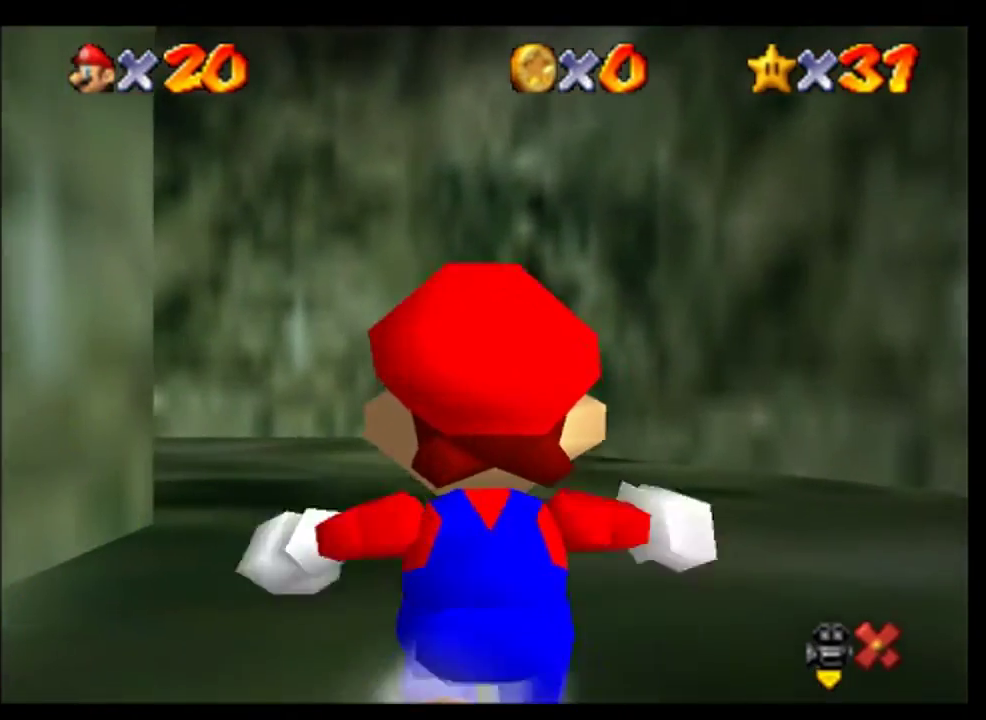
{"buttons": [], "left_stick": "up", "events": [[233, "left_stick", "up-left"], [333, "A", "down"], [400, "A", "up"], [467, "left_stick", "up"]]}
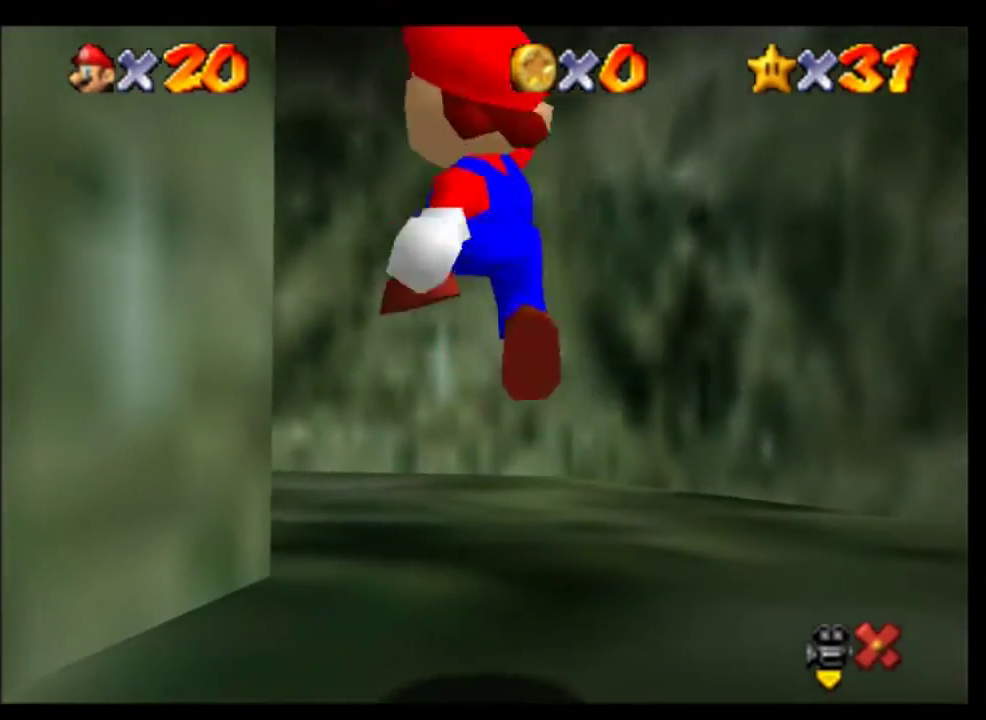
{"buttons": ["C_RIGHT"], "left_stick": "up", "events": [[33, "C_RIGHT", "down"], [67, "B", "down"], [133, "B", "up"], [133, "C_RIGHT", "up"], [233, "C_RIGHT", "down"], [333, "C_RIGHT", "up"], [433, "C_RIGHT", "down"]]}
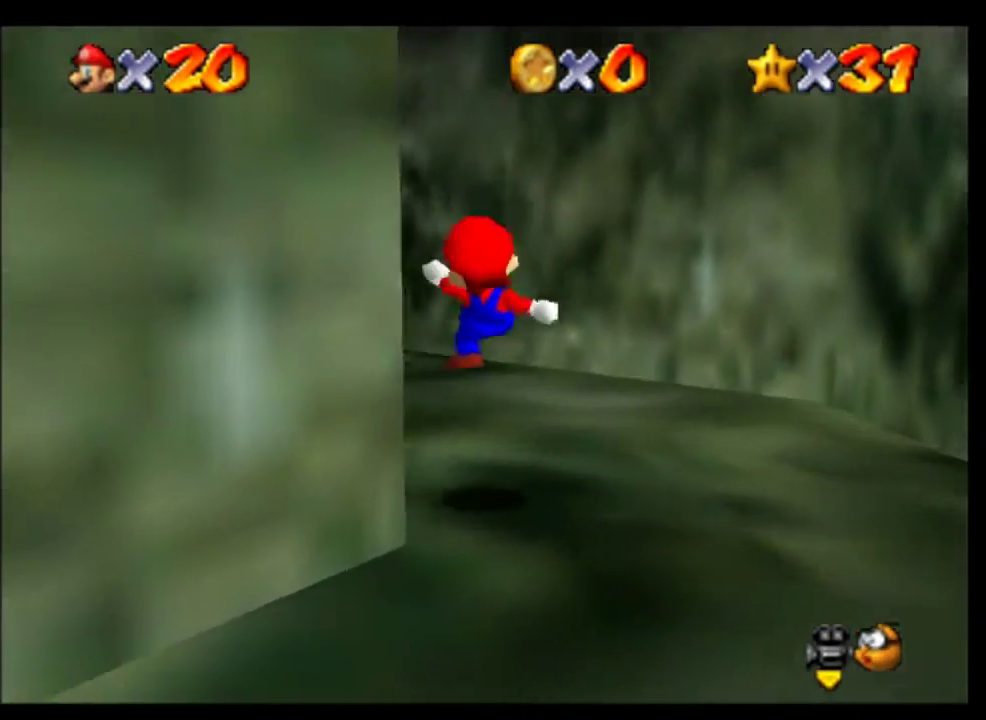
{"buttons": [], "left_stick": "up", "events": [[33, "C_RIGHT", "up"]]}
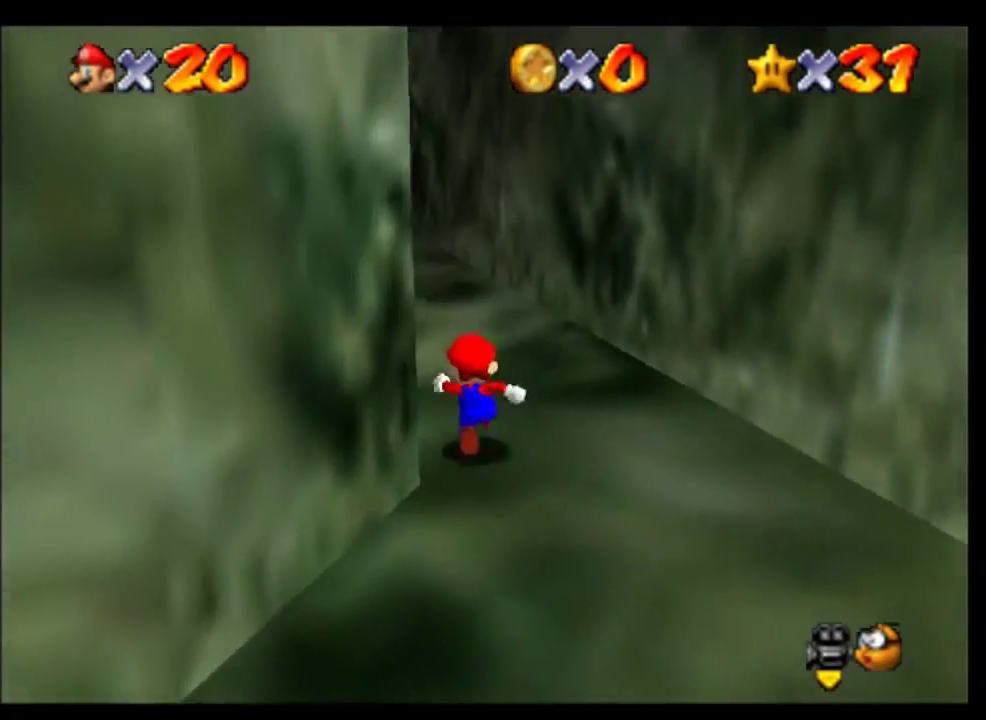
{"buttons": [], "left_stick": "up-left", "events": [[267, "B", "down"], [333, "left_stick", "up-left"], [400, "B", "up"]]}
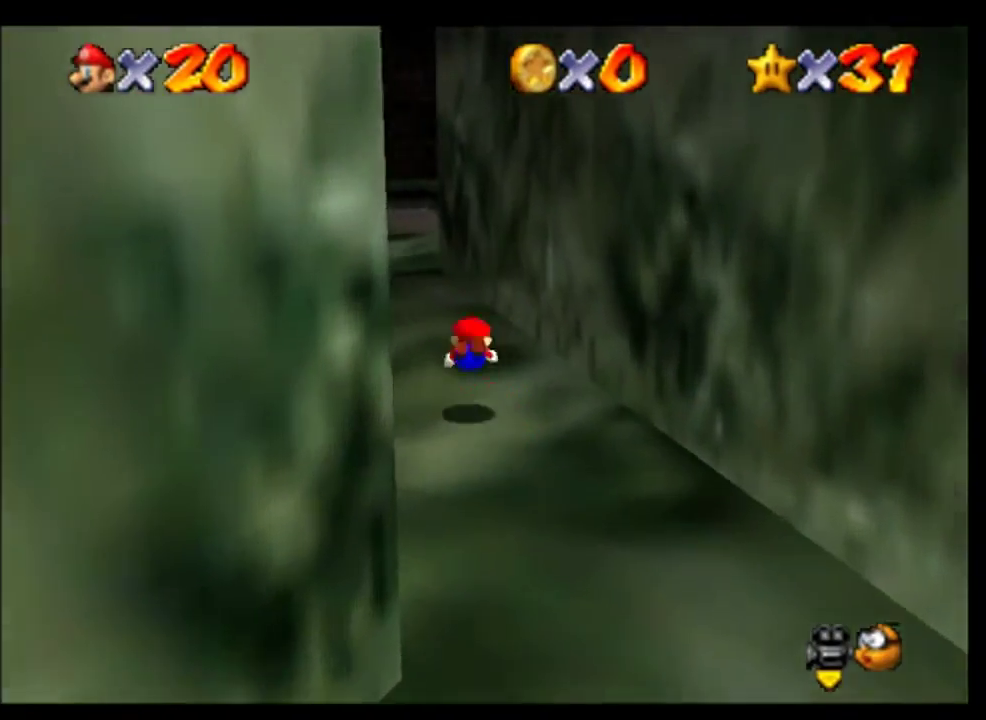
{"buttons": [], "left_stick": "up", "events": [[200, "A", "down"], [300, "A", "up"], [367, "left_stick", "up"]]}
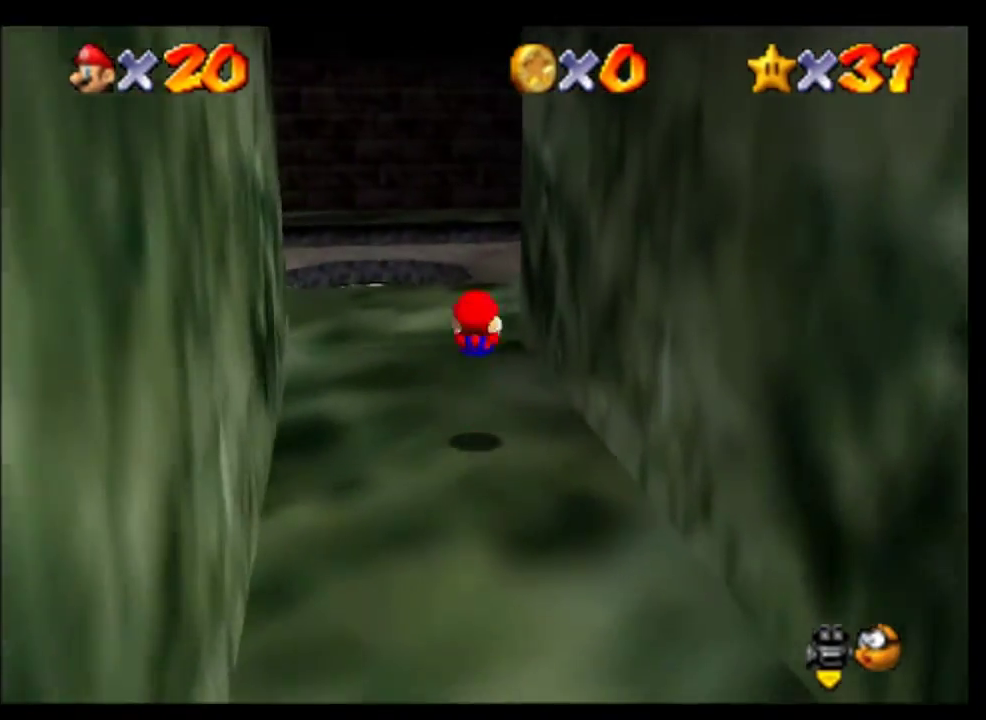
{"buttons": [], "left_stick": "up-left", "events": [[300, "left_stick", "up-left"]]}
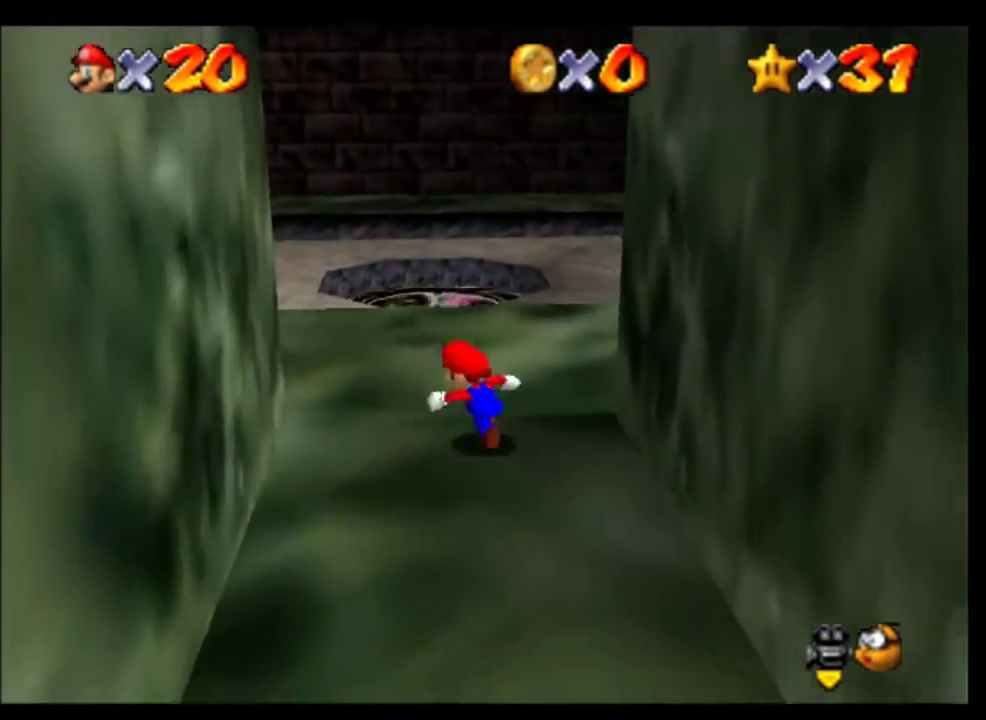
{"buttons": [], "left_stick": "up", "events": [[67, "left_stick", "up"]]}
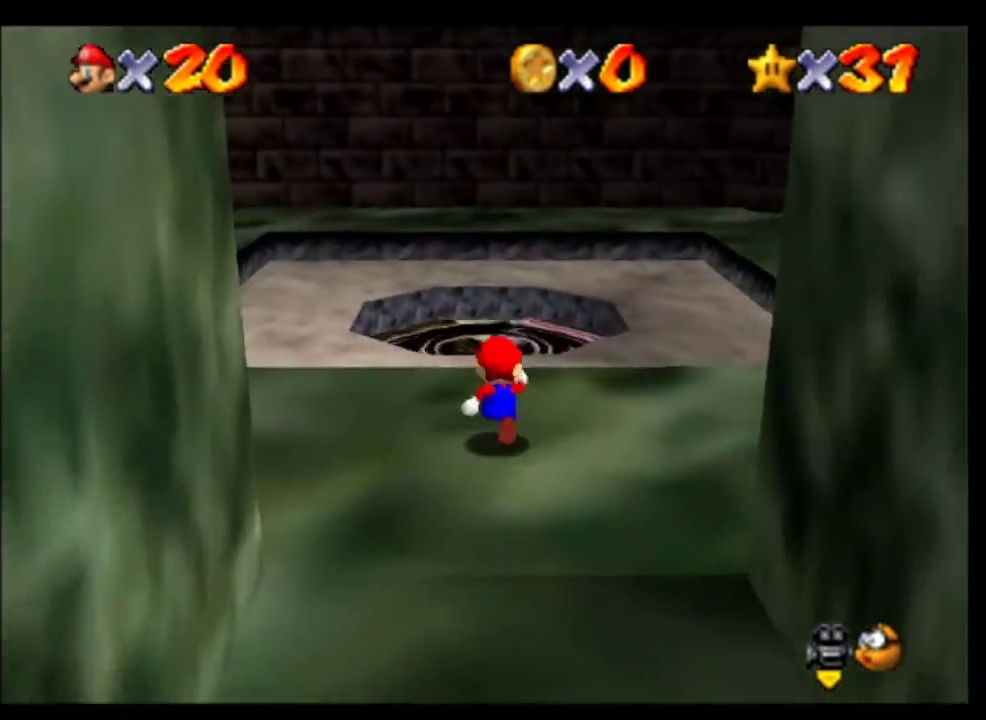
{"buttons": [], "left_stick": "up", "events": [[200, "A", "down"], [300, "B", "down"], [367, "A", "up"], [400, "B", "up"]]}
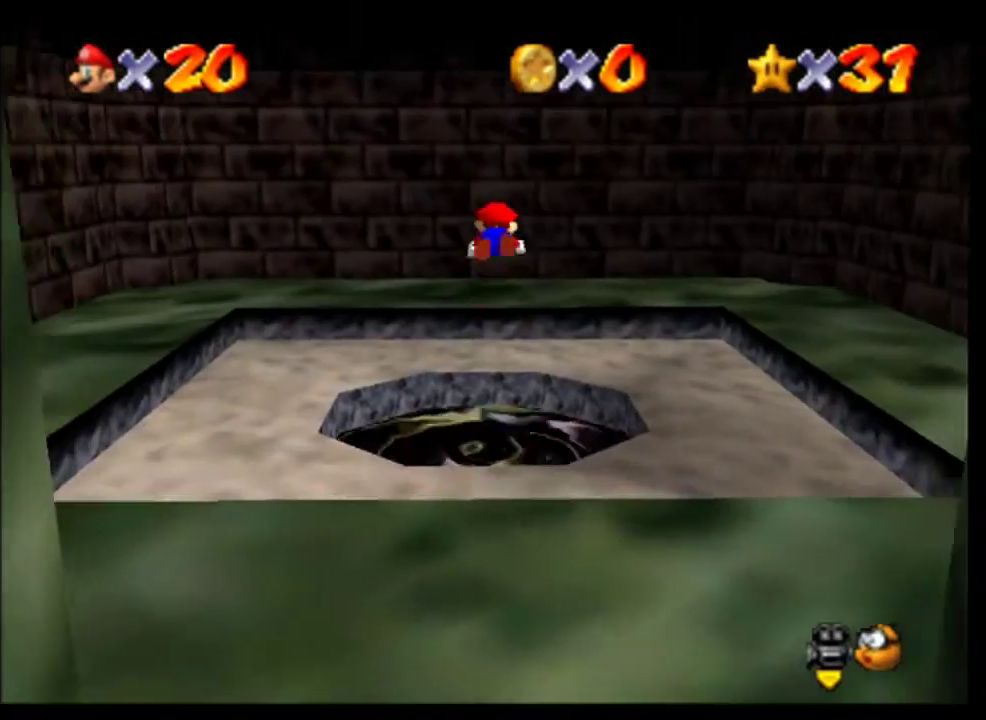
{"buttons": [], "left_stick": "down", "events": [[267, "left_stick", "left"], [367, "left_stick", "down-left"], [433, "left_stick", "down"]]}
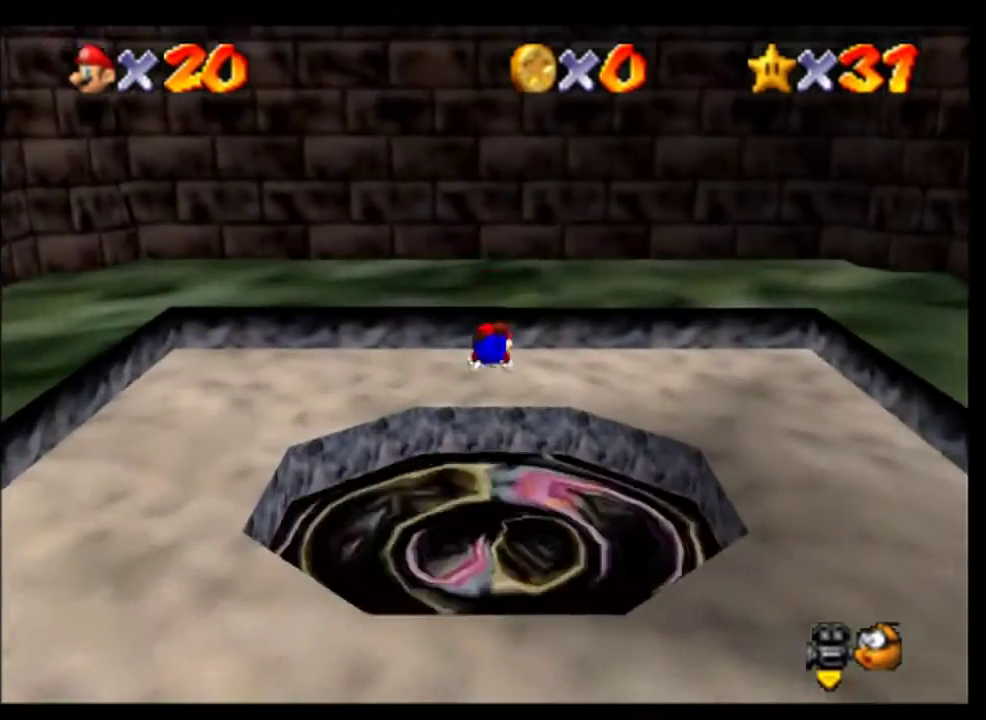
{"buttons": ["A"], "left_stick": "center", "events": [[400, "A", "down"], [433, "left_stick", "center"]]}
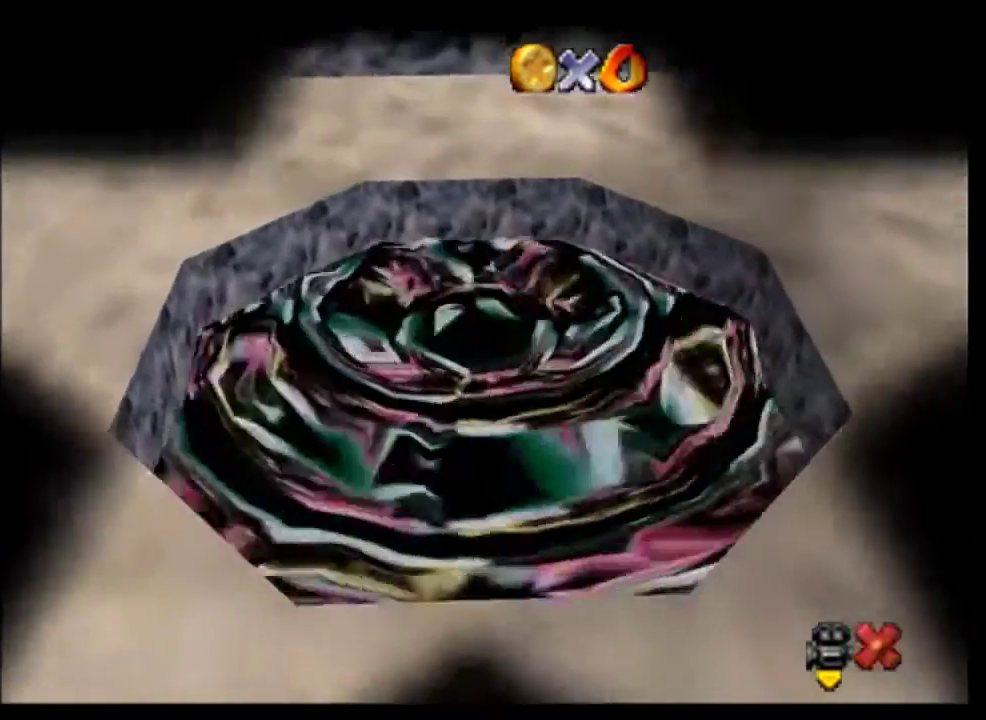
{"buttons": [], "left_stick": "up", "events": [[33, "A", "up"], [167, "A", "down"], [233, "A", "up"], [233, "left_stick", "up"]]}
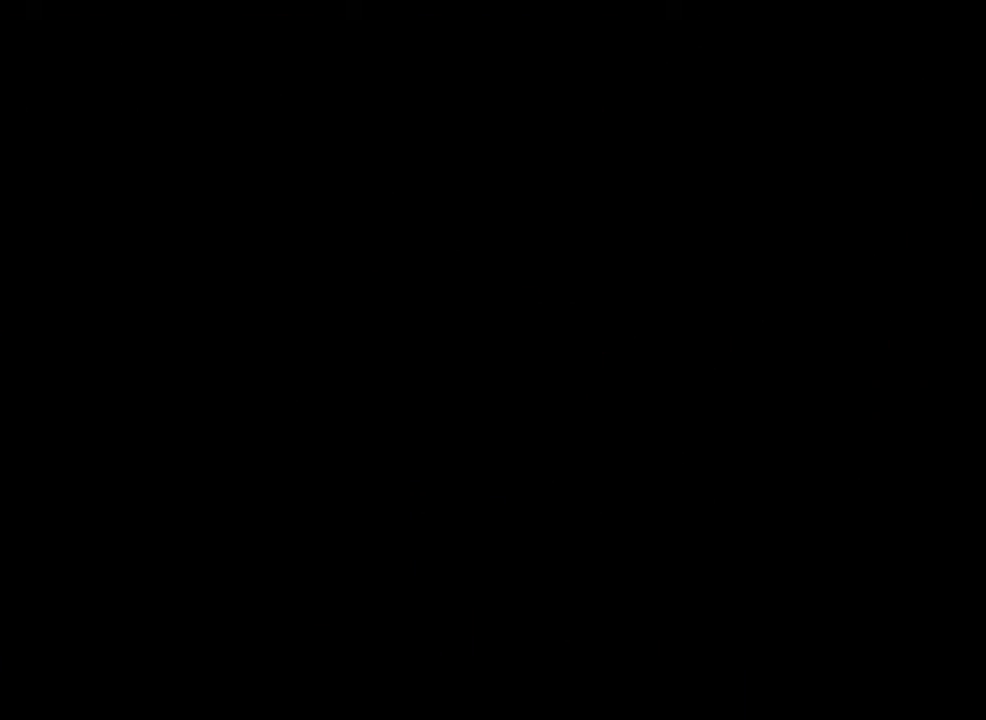
{"buttons": ["A"], "left_stick": "up", "events": [[500, "A", "down"]]}
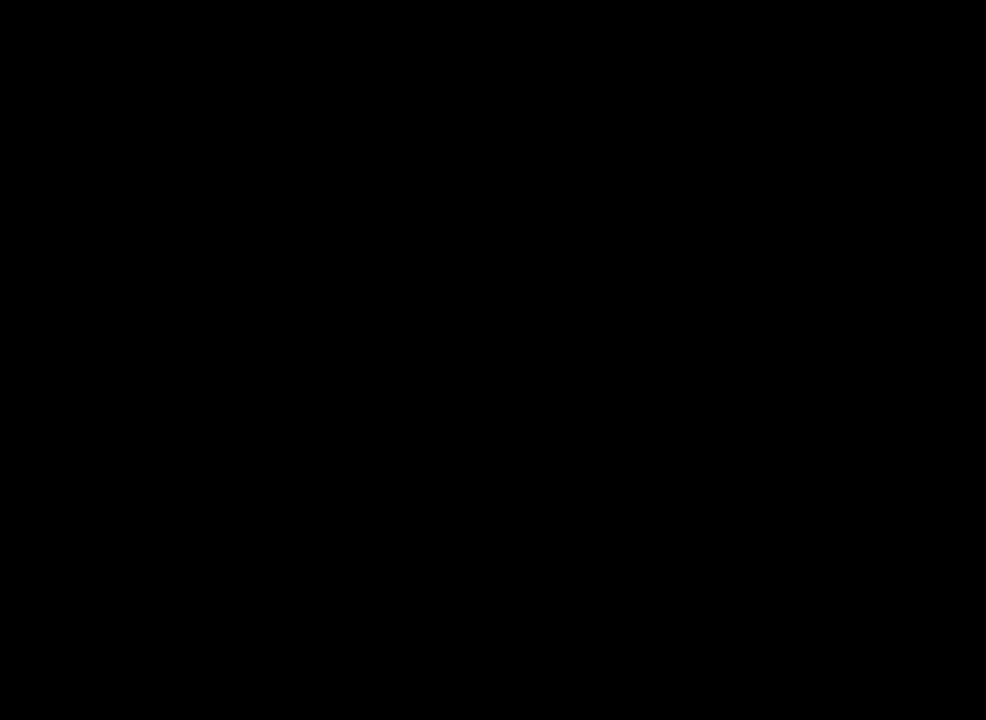
{"buttons": [], "left_stick": "center", "events": [[67, "A", "up"], [200, "A", "down"], [233, "left_stick", "center"], [267, "A", "up"]]}
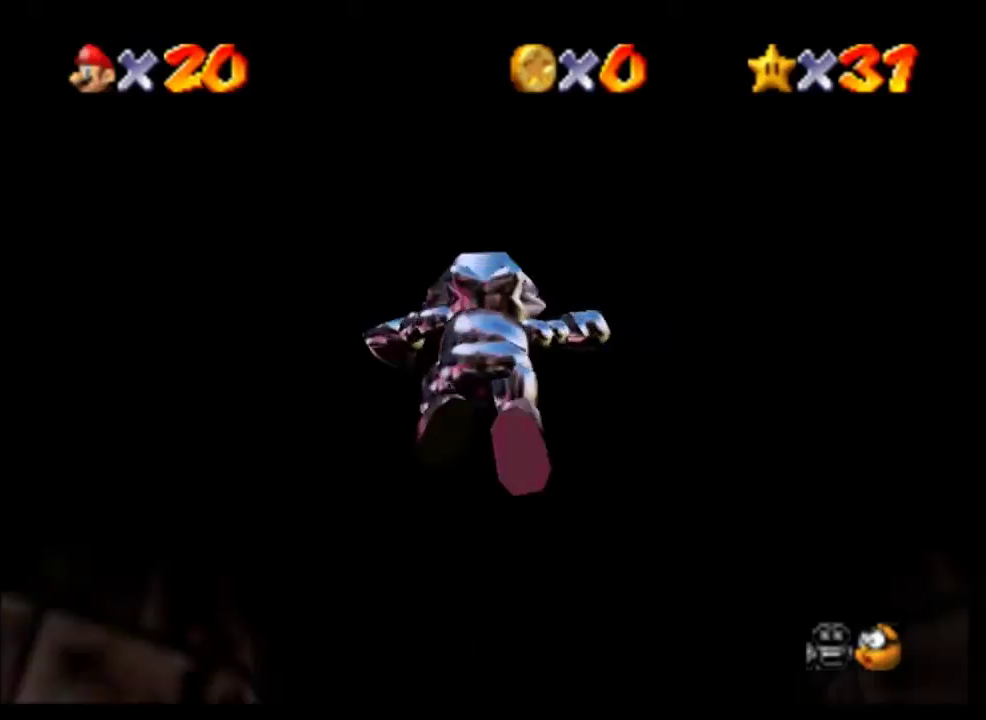
{"buttons": [], "left_stick": "up", "events": [[100, "A", "down"], [167, "A", "up"], [300, "A", "down"], [367, "A", "up"], [367, "left_stick", "up"]]}
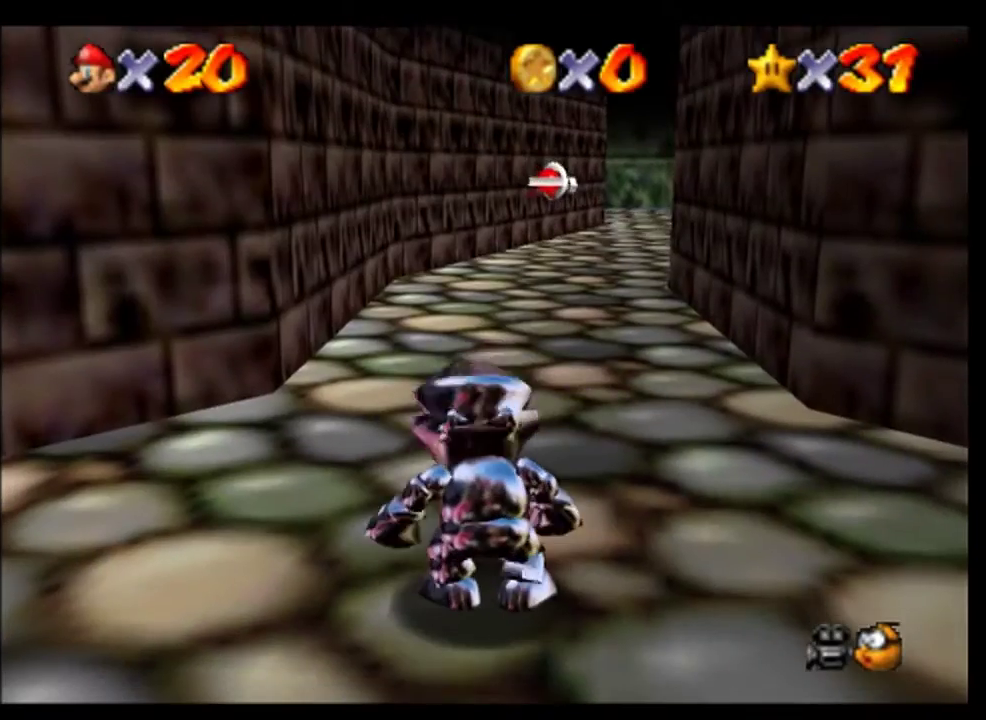
{"buttons": ["A"], "left_stick": "up", "events": [[467, "A", "down"]]}
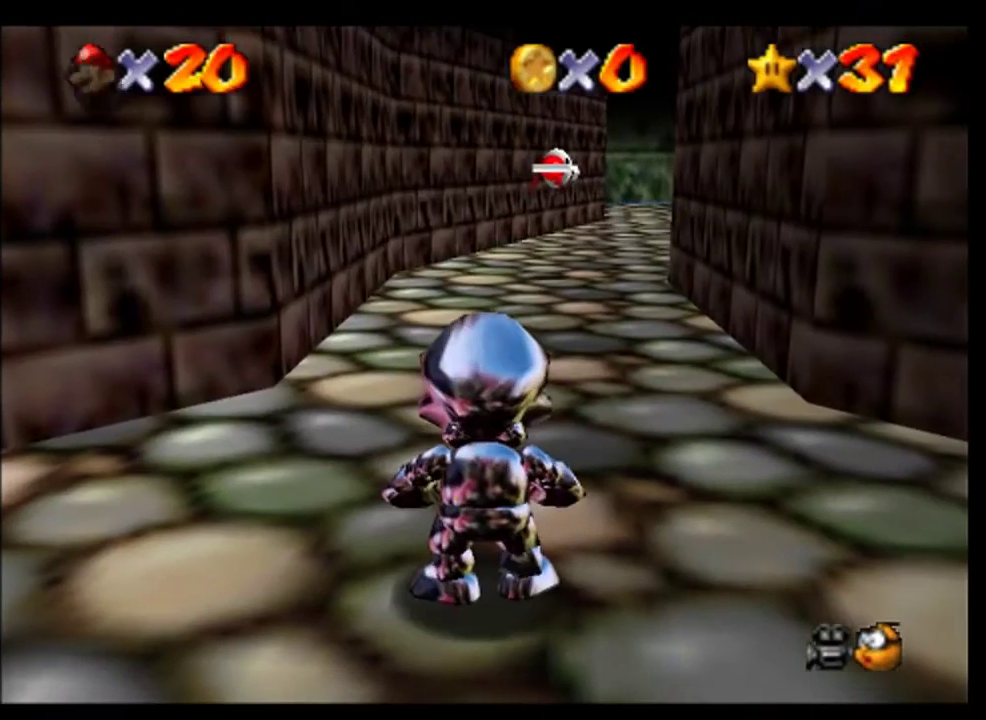
{"buttons": [], "left_stick": "up", "events": [[33, "A", "up"], [167, "A", "down"], [233, "A", "up"], [333, "A", "down"], [400, "A", "up"]]}
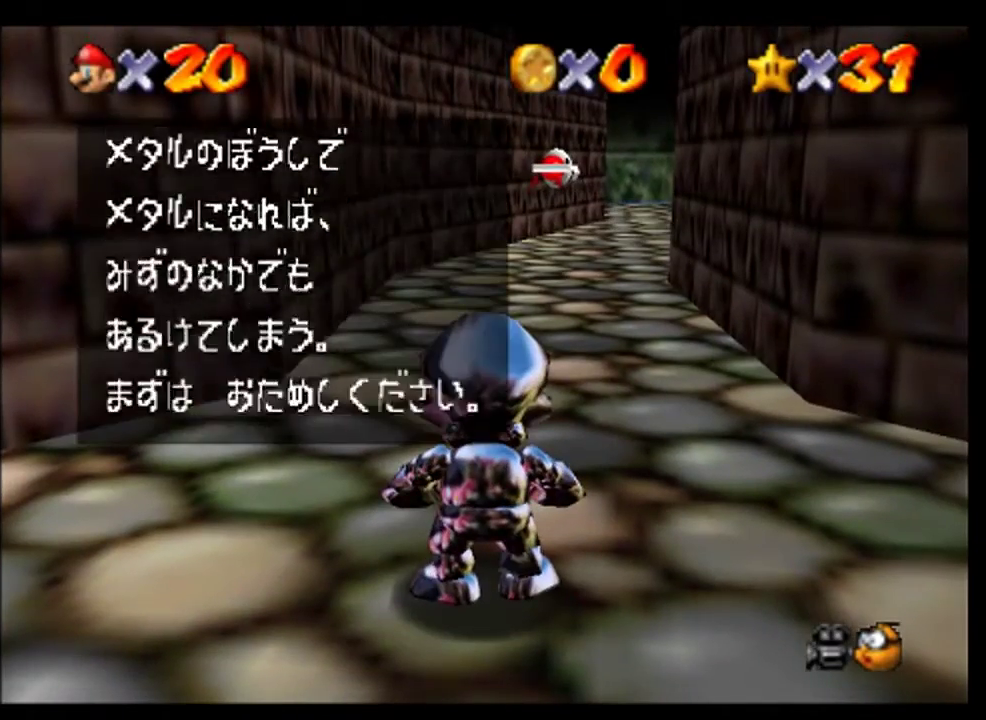
{"buttons": [], "left_stick": "up-right", "events": [[67, "A", "down"], [133, "A", "up"], [500, "left_stick", "up-right"]]}
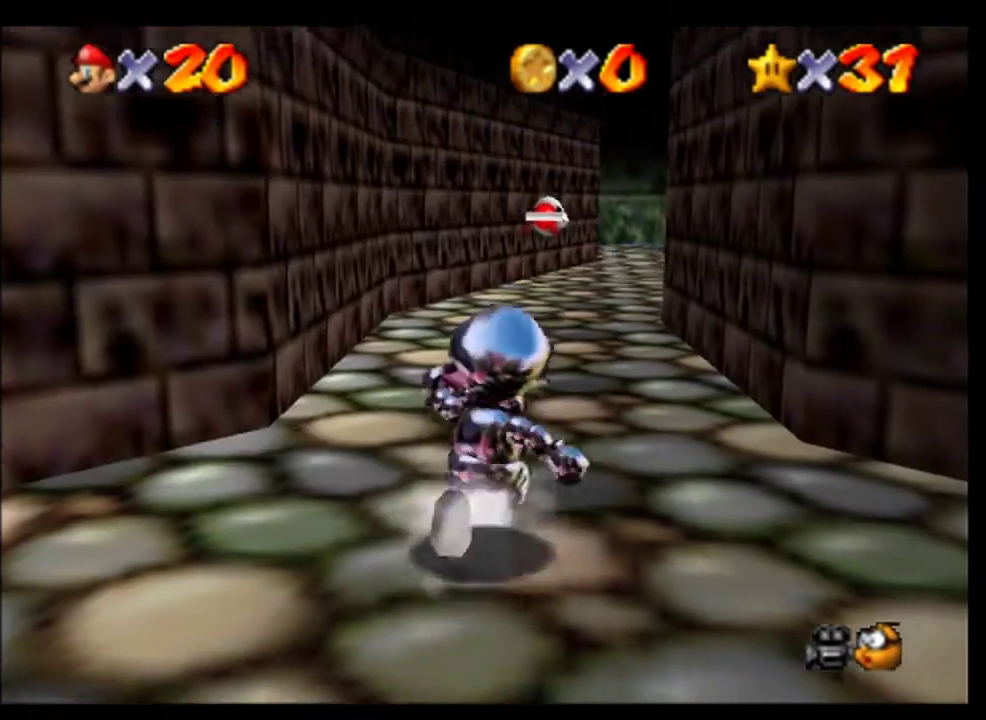
{"buttons": ["A"], "left_stick": "up", "events": [[233, "left_stick", "up"], [433, "A", "down"]]}
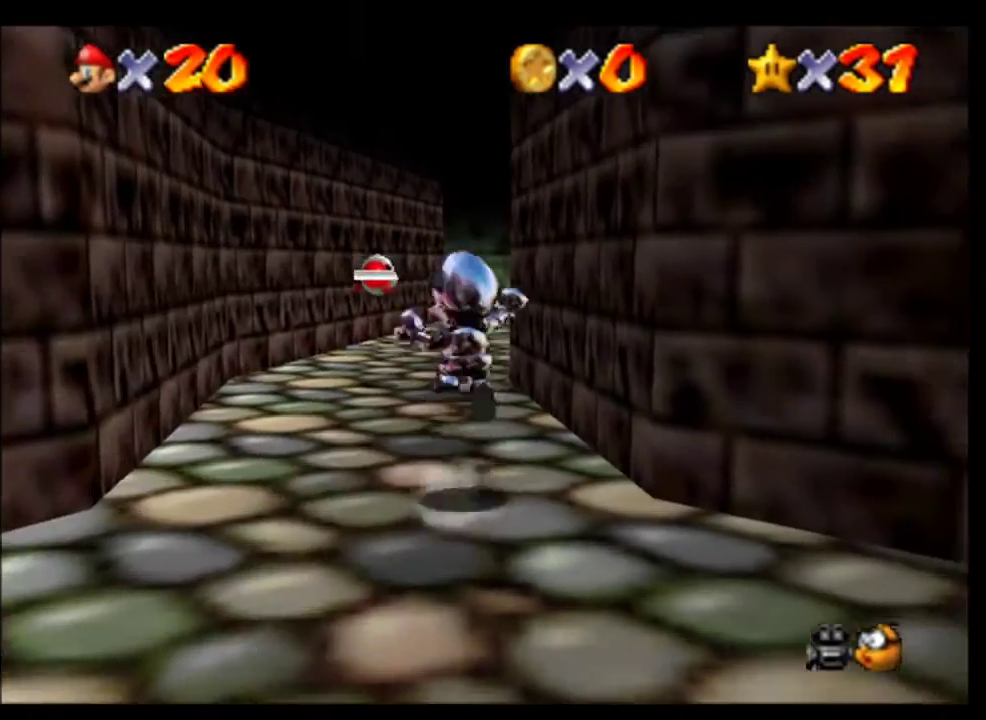
{"buttons": [], "left_stick": "up", "events": [[133, "A", "up"]]}
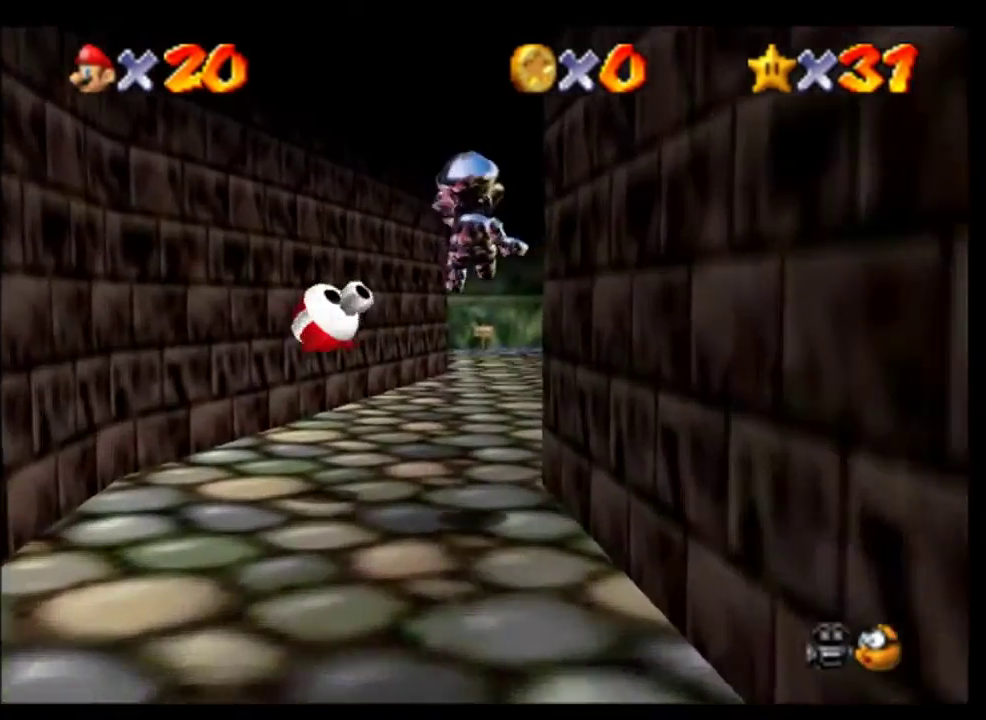
{"buttons": [], "left_stick": "up", "events": []}
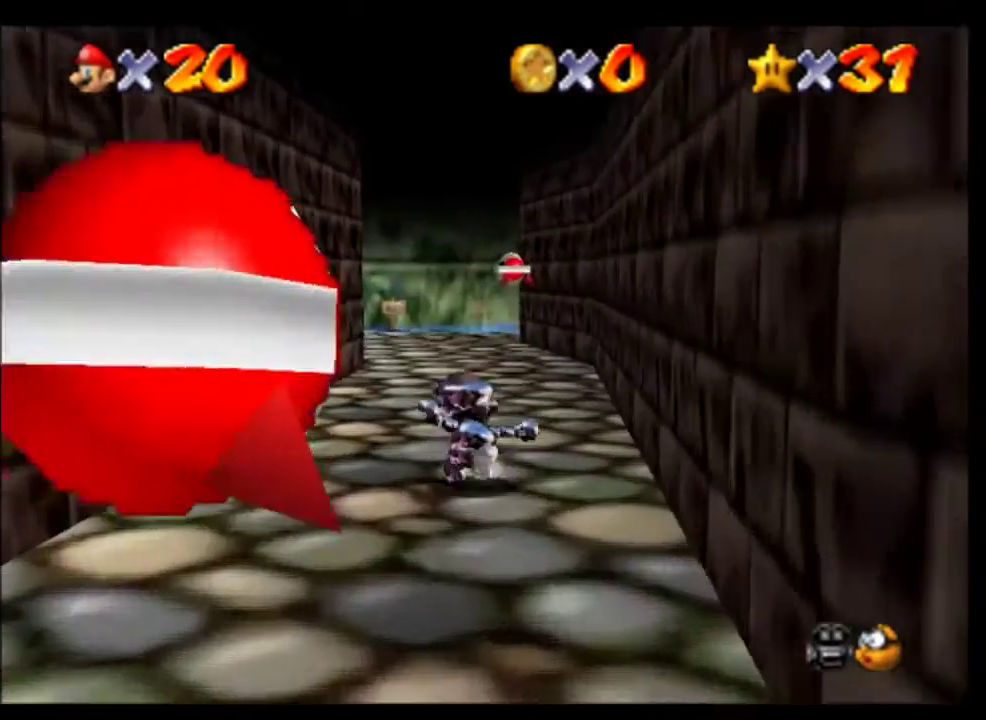
{"buttons": ["B"], "left_stick": "up", "events": [[133, "C_RIGHT", "down"], [233, "C_RIGHT", "up"], [500, "B", "down"]]}
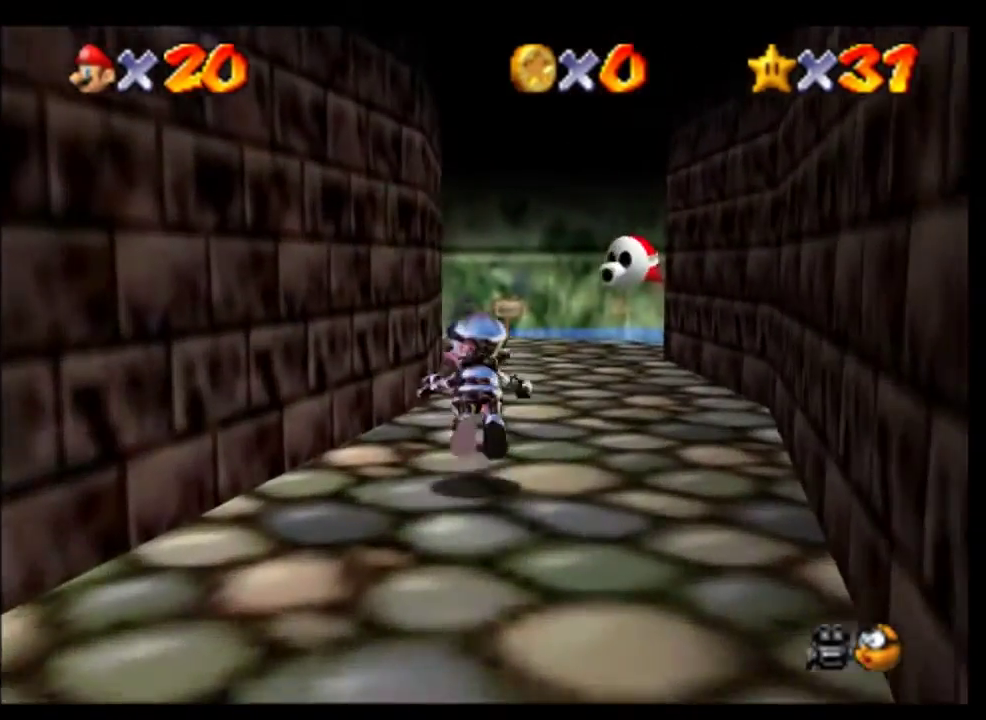
{"buttons": [], "left_stick": "up", "events": [[100, "B", "up"], [133, "C_RIGHT", "down"], [233, "C_RIGHT", "up"], [333, "C_RIGHT", "down"], [400, "B", "down"], [433, "C_RIGHT", "up"], [500, "B", "up"]]}
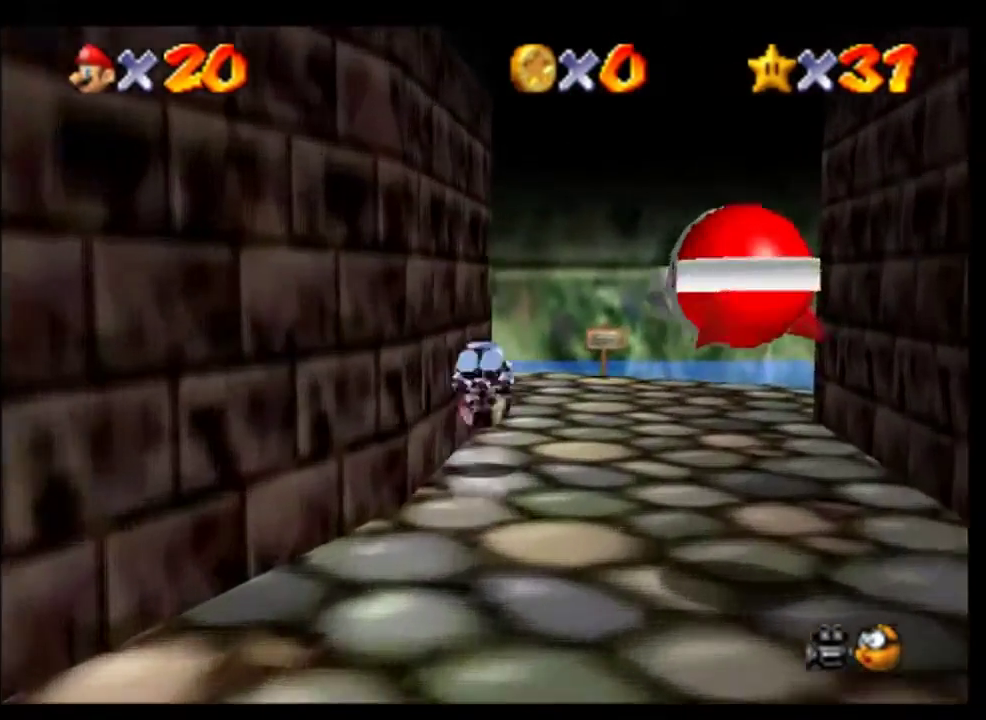
{"buttons": [], "left_stick": "up", "events": [[167, "left_stick", "up-right"], [333, "left_stick", "up"]]}
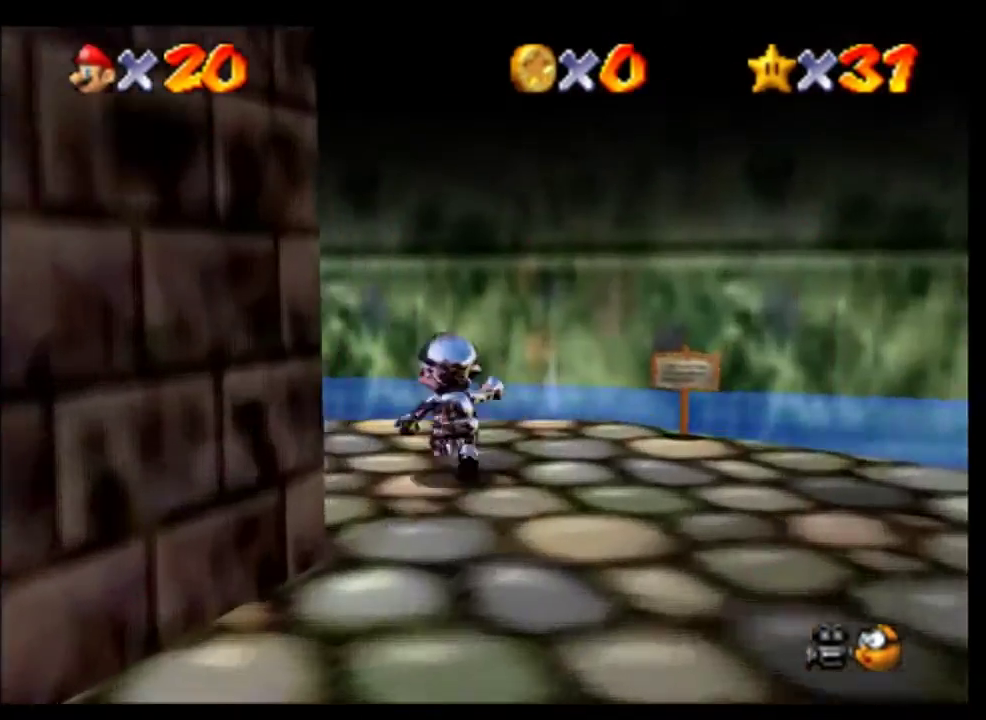
{"buttons": ["A"], "left_stick": "up-left", "events": [[200, "left_stick", "up-left"], [367, "A", "down"]]}
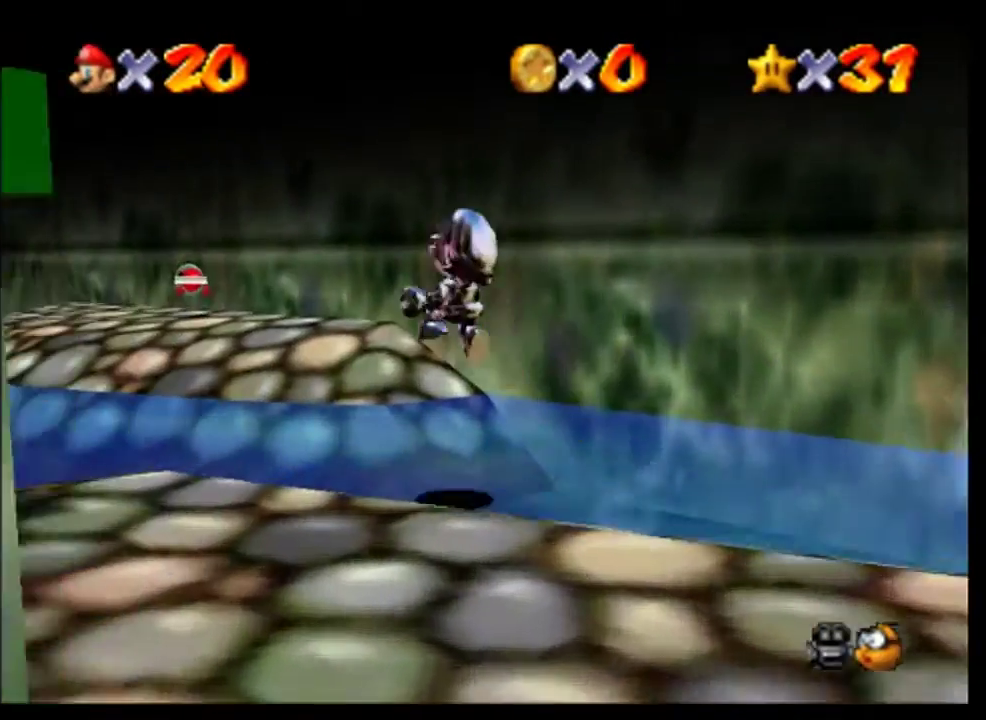
{"buttons": [], "left_stick": "up", "events": [[33, "A", "up"], [167, "left_stick", "center"], [233, "C_RIGHT", "down"], [333, "C_RIGHT", "up"], [500, "left_stick", "up"]]}
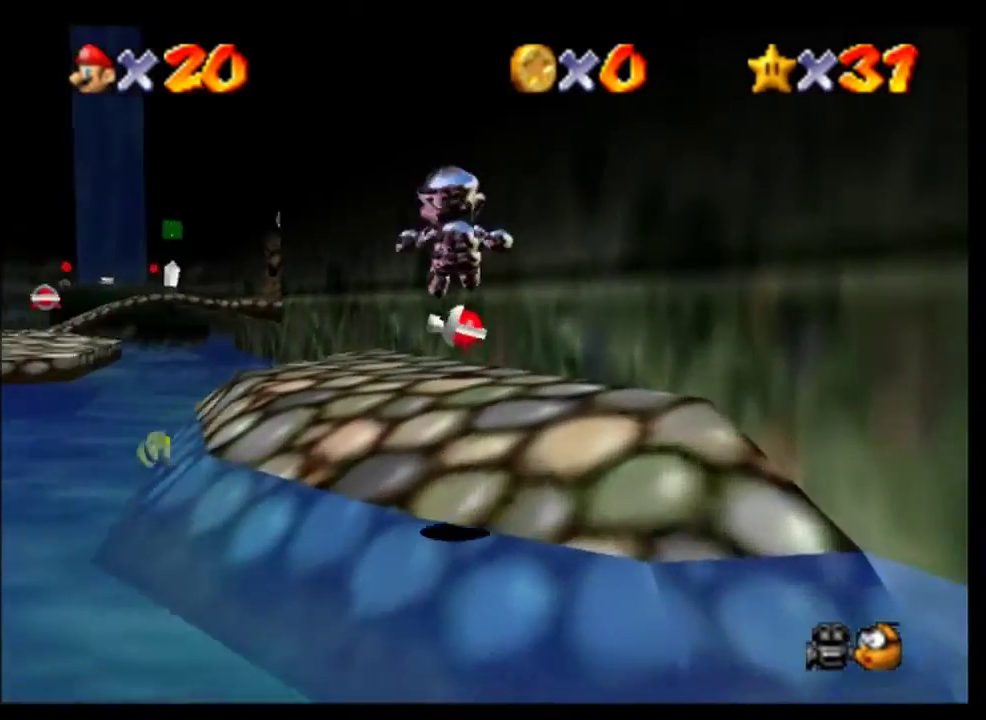
{"buttons": [], "left_stick": "up", "events": []}
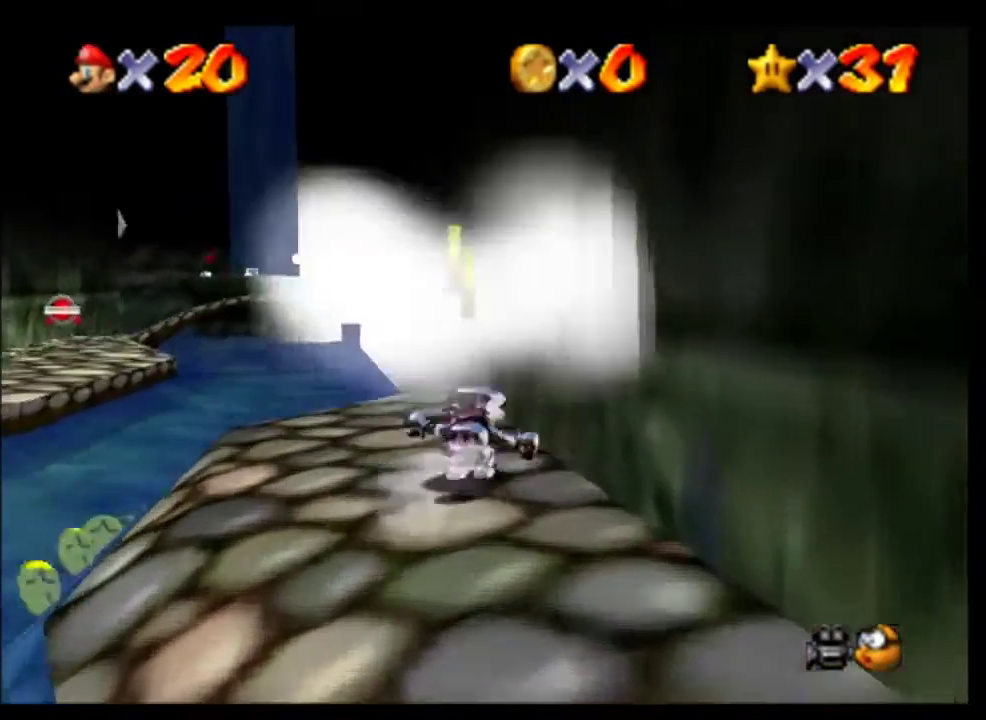
{"buttons": [], "left_stick": "left", "events": [[100, "left_stick", "up-left"], [267, "A", "down"], [367, "left_stick", "left"], [433, "A", "up"]]}
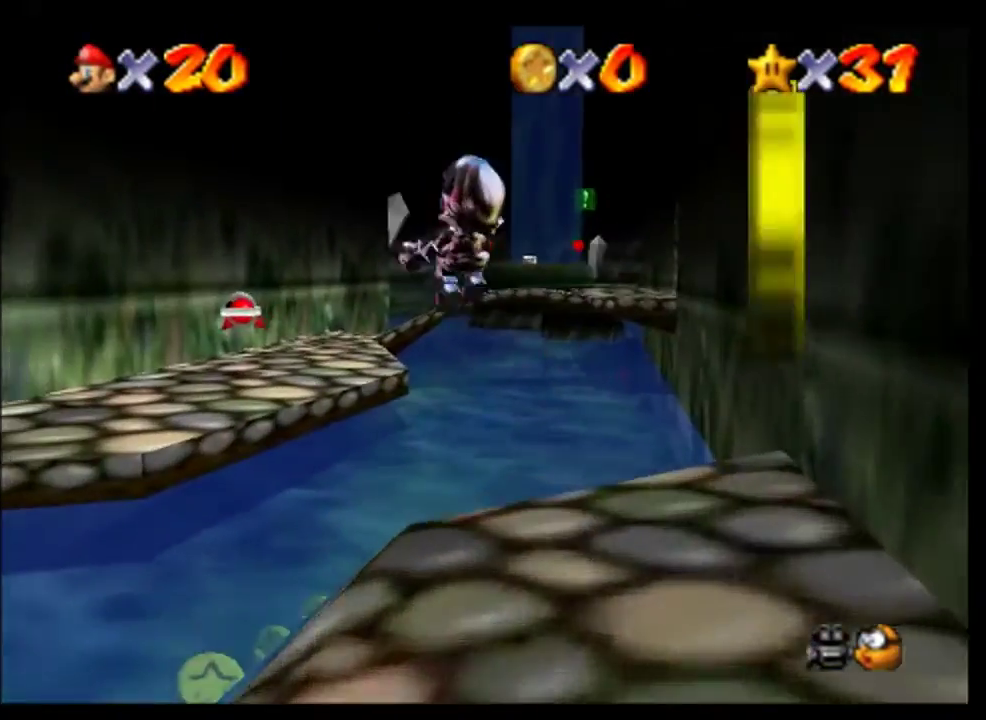
{"buttons": [], "left_stick": "up-left", "events": [[233, "left_stick", "up-left"], [300, "left_stick", "left"], [433, "left_stick", "up-left"]]}